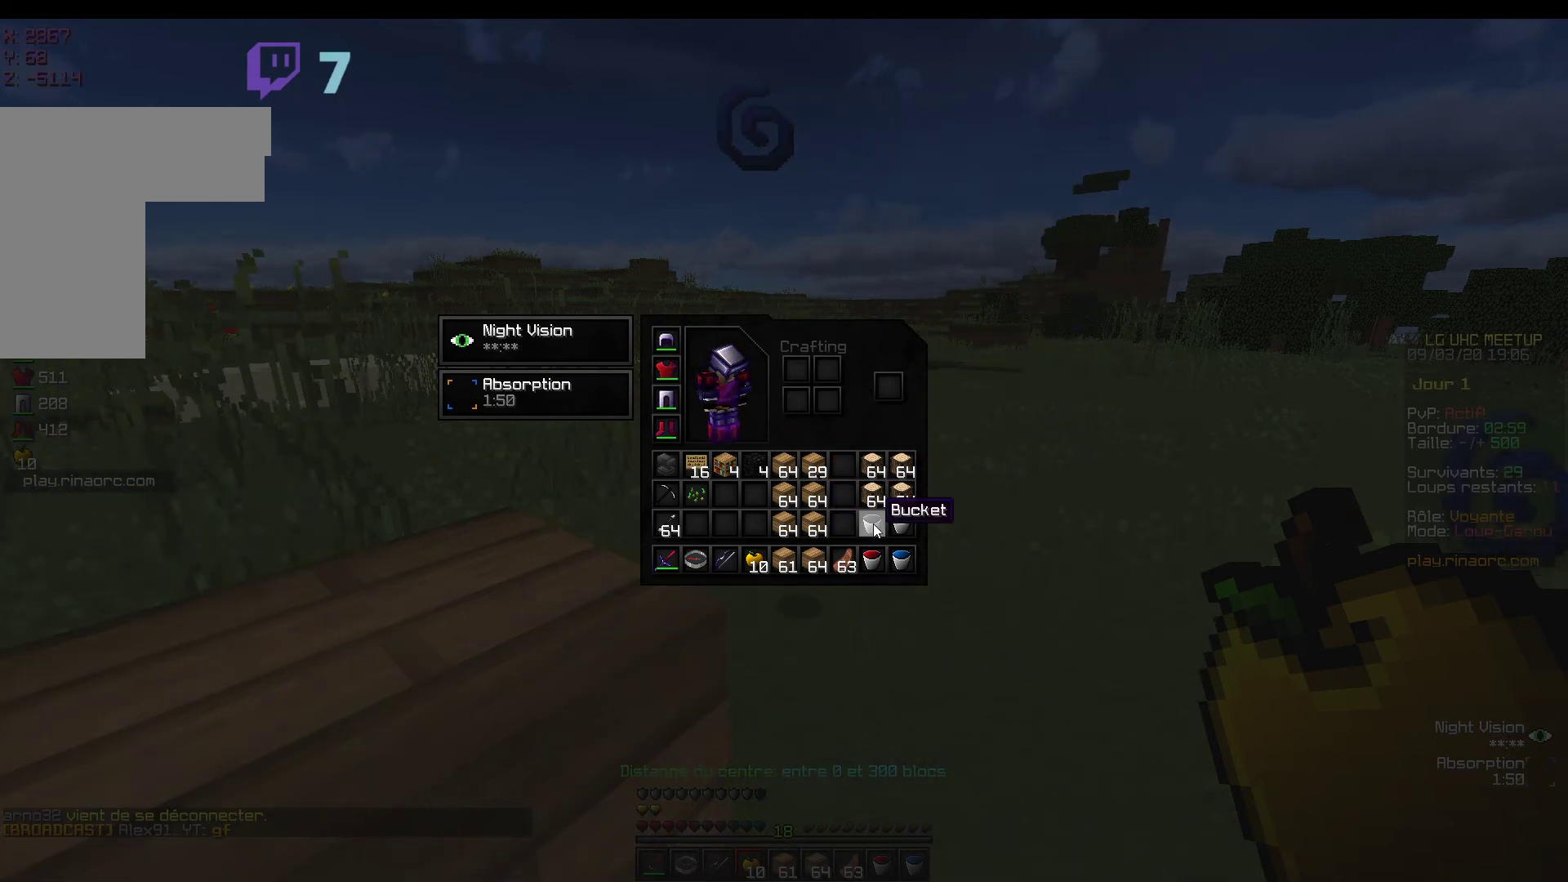
Gameplay with keyboard and mouse; each line is a JSON object with the keys and mouse buttons held at the frame after it. "events" lists presses ("down") and releases ("up") of "d", "q", "s", "z", "mouse_left" and "mouse_right" between this image and that frame as [ms after this image, input, new state], when the widget could be followed in between. "mouse_left", "mouse_right" = the "left", "right" buttons of the "mouse" list. No other keys are recorded. Fast repeated clicks can show as one long hold. Mouse movement is not recorded.
{"keys": [], "mouse": ["right"], "events": [[267, "mouse_right", "down"]]}
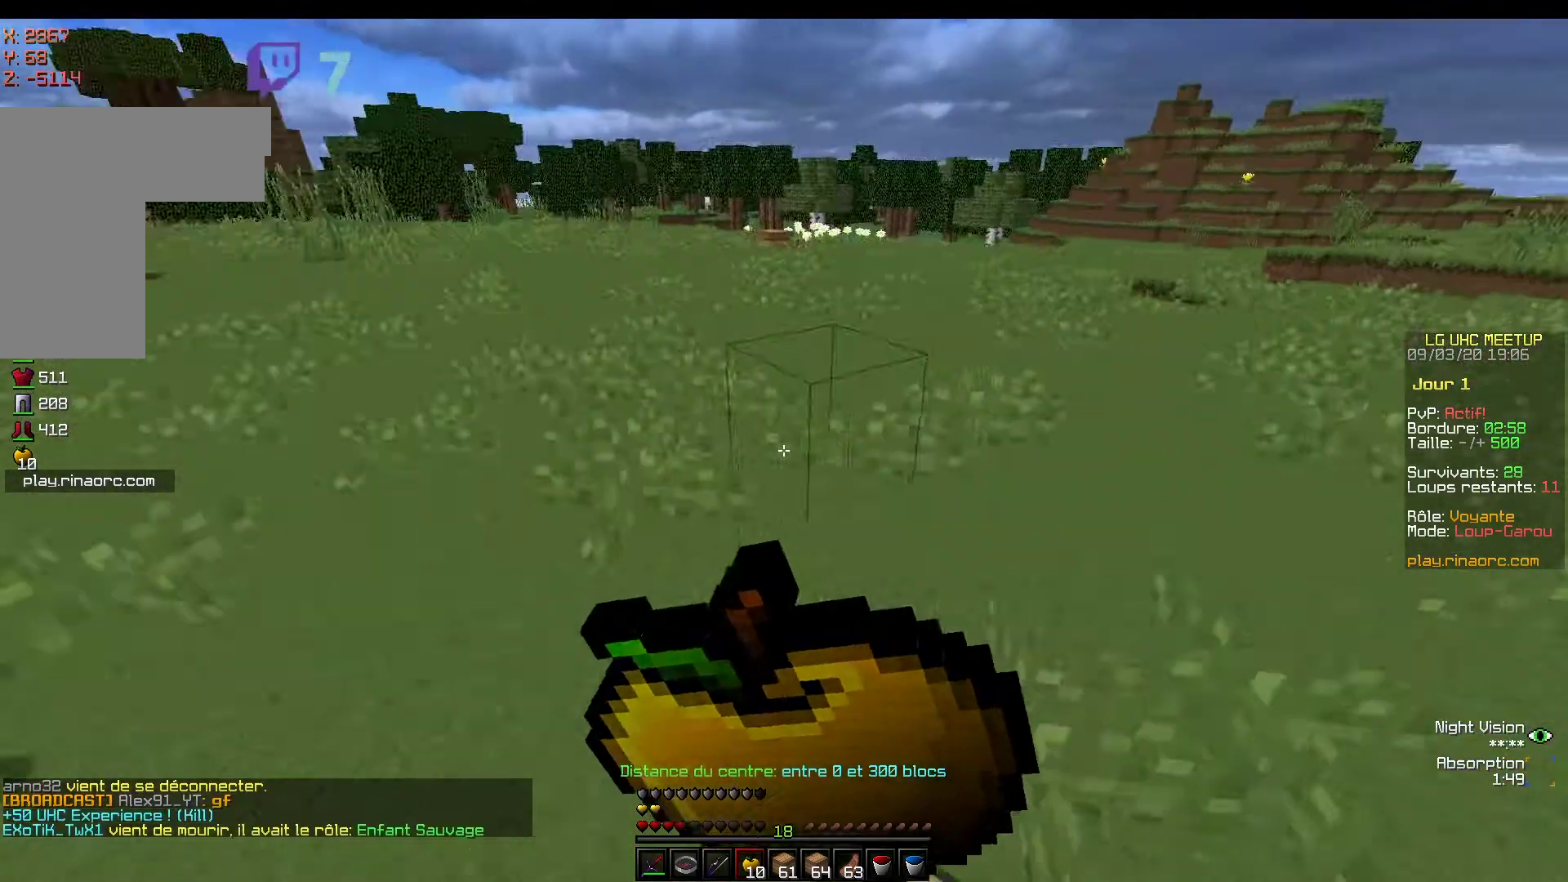
{"keys": [], "mouse": ["right"], "events": []}
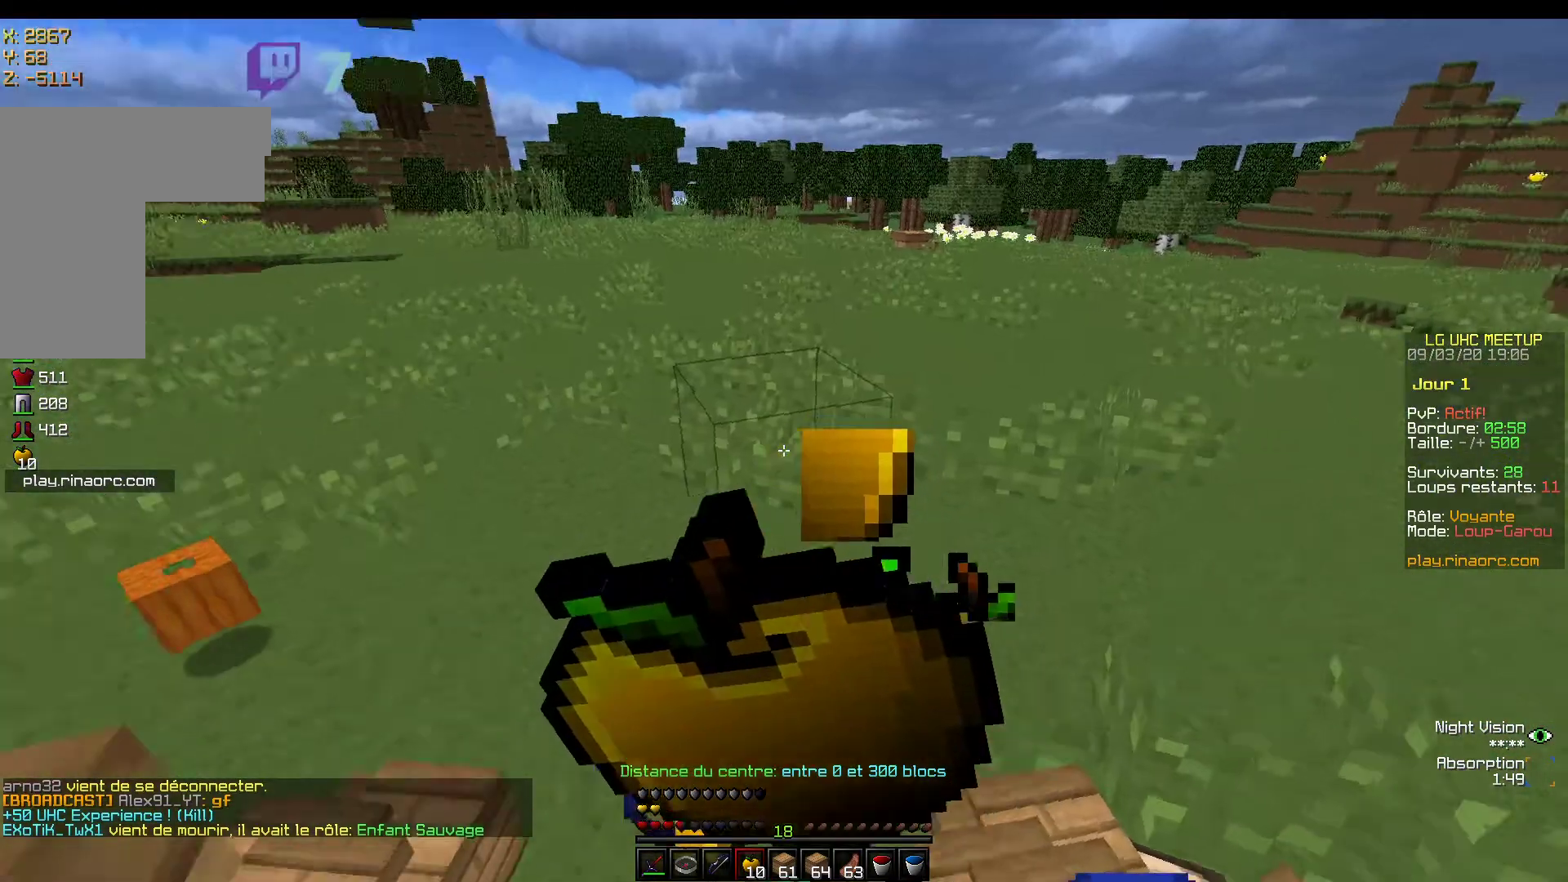
{"keys": [], "mouse": ["right"], "events": []}
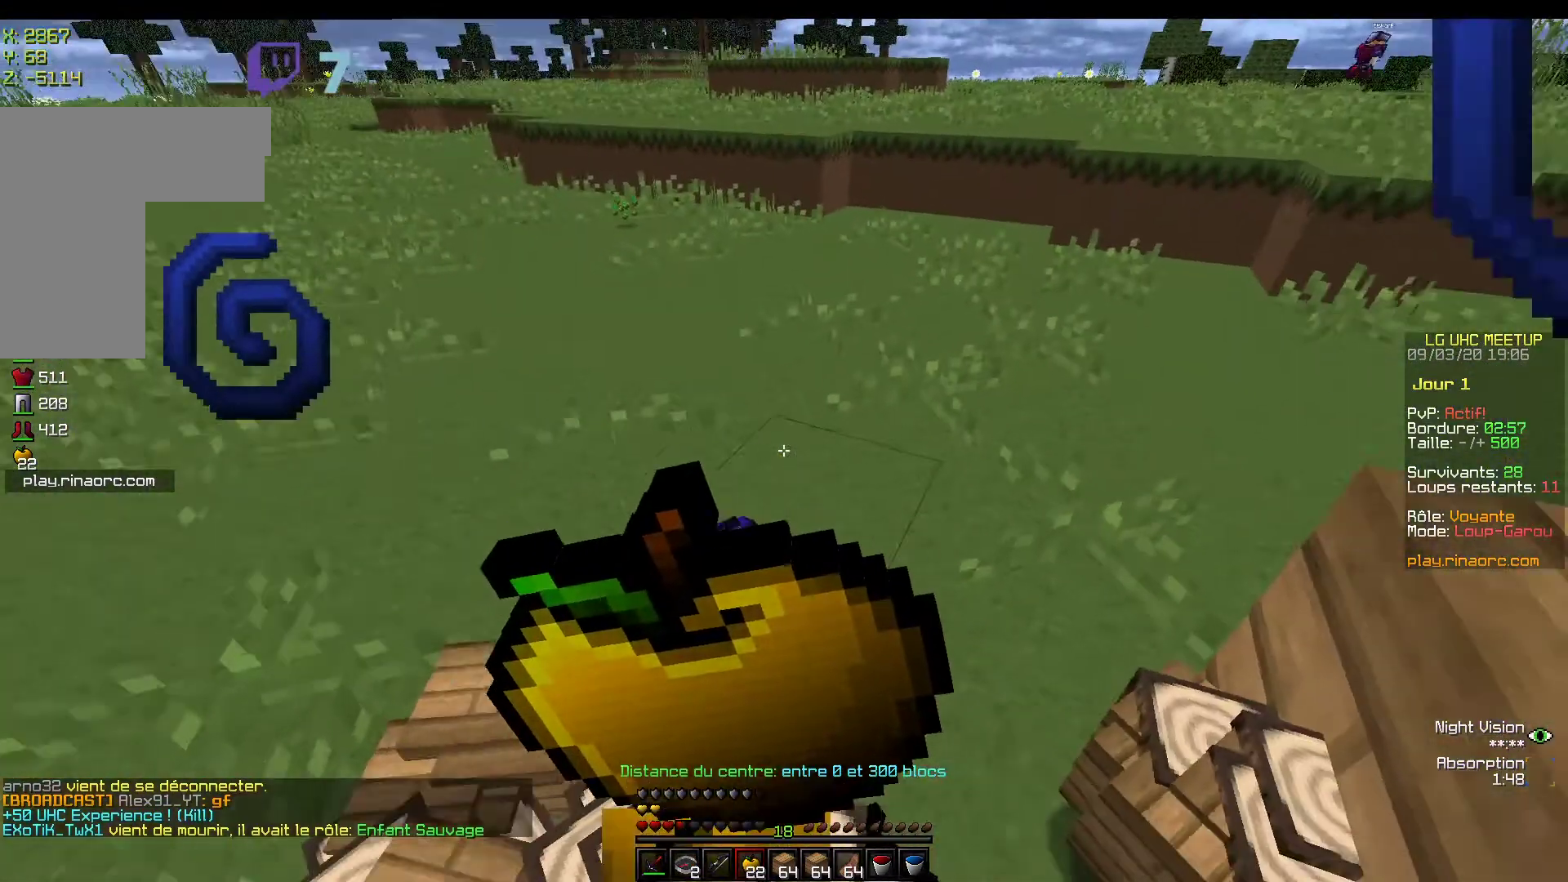
{"keys": ["z"], "mouse": ["right"], "events": [[383, "z", "down"]]}
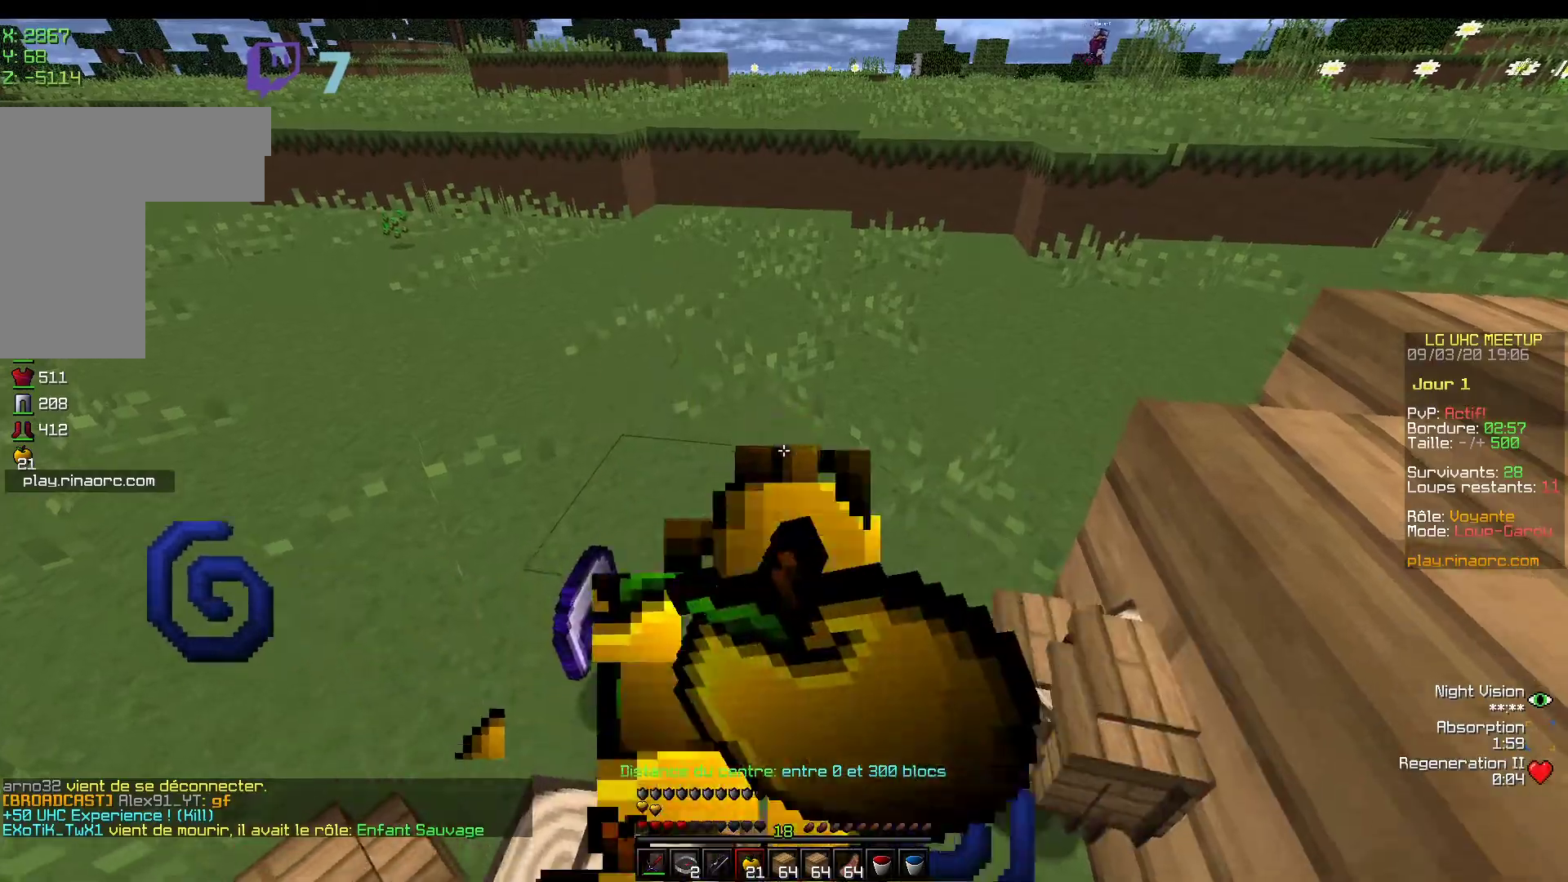
{"keys": ["z"], "mouse": [], "events": [[50, "z", "up"], [450, "mouse_right", "up"], [450, "z", "down"]]}
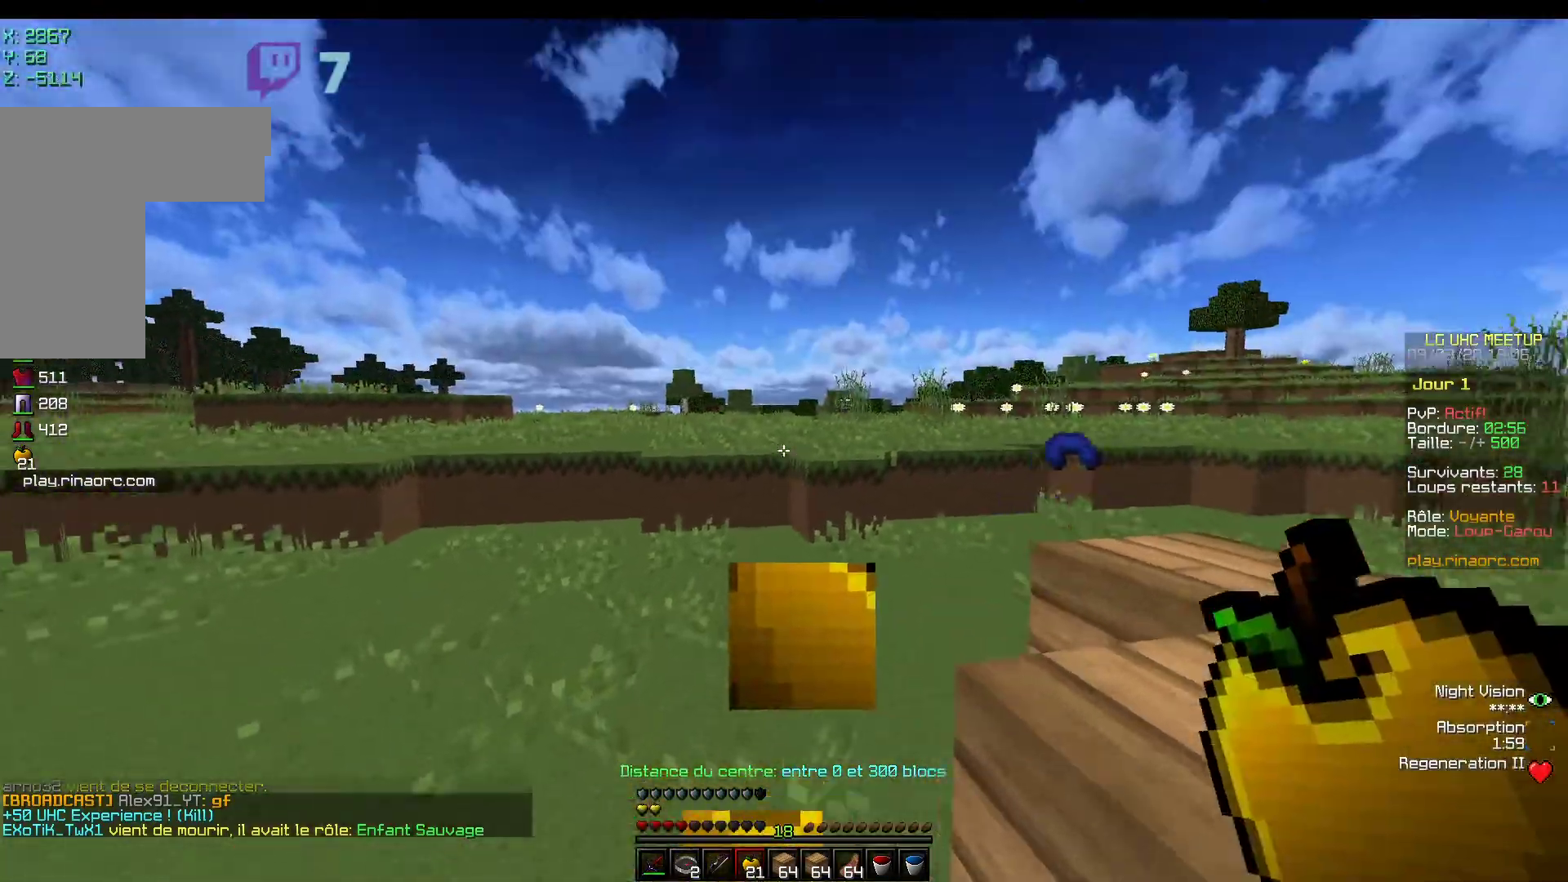
{"keys": ["z"], "mouse": [], "events": [[117, "mouse_left", "down"], [250, "mouse_left", "up"]]}
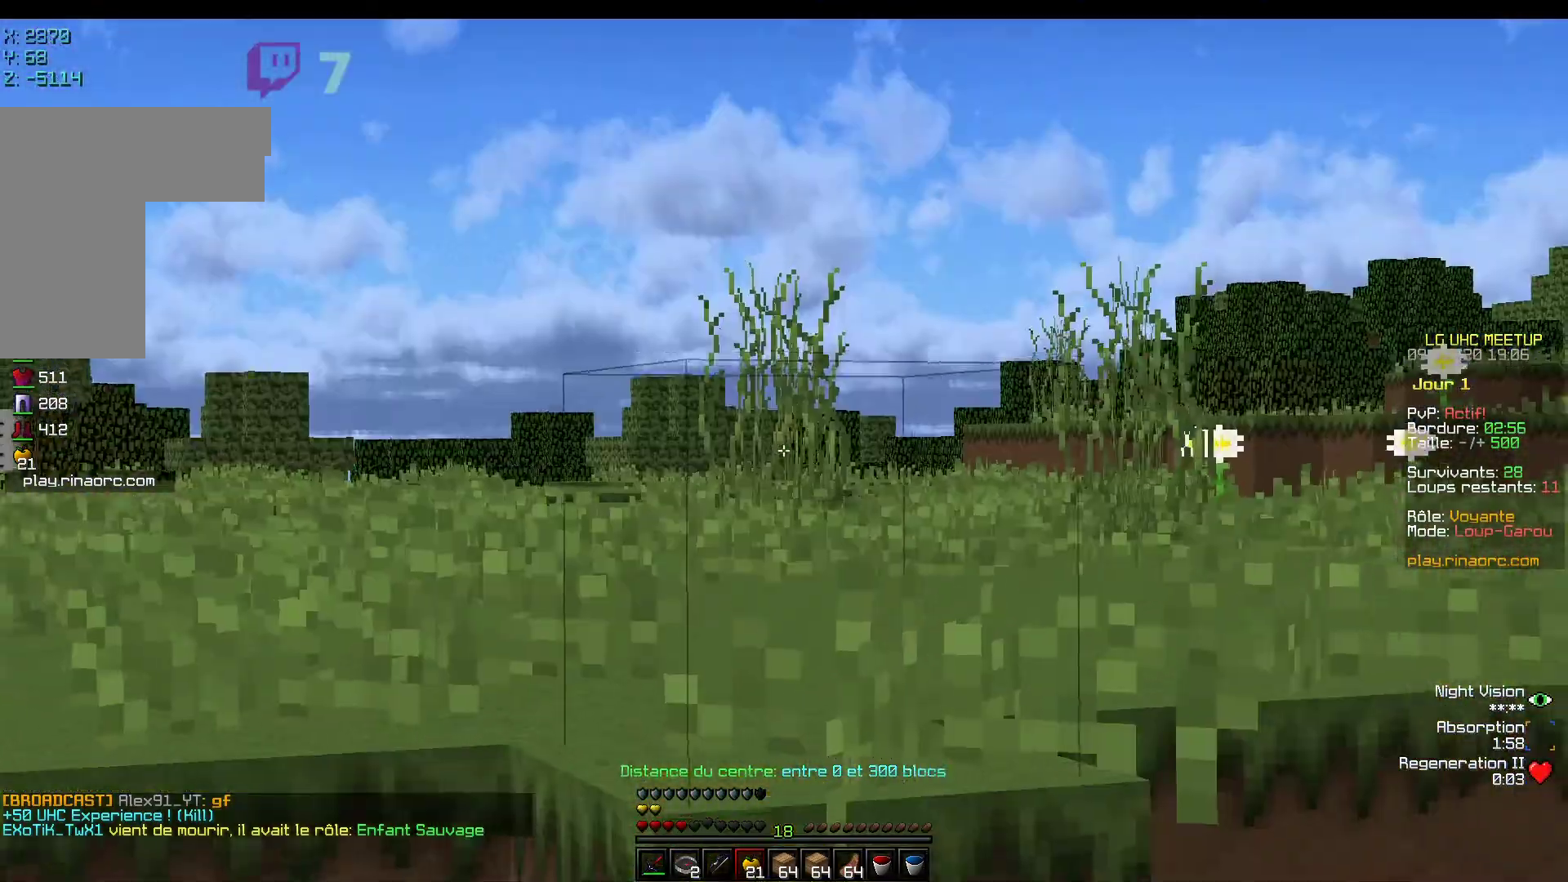
{"keys": ["z"], "mouse": ["left"], "events": [[417, "mouse_left", "down"]]}
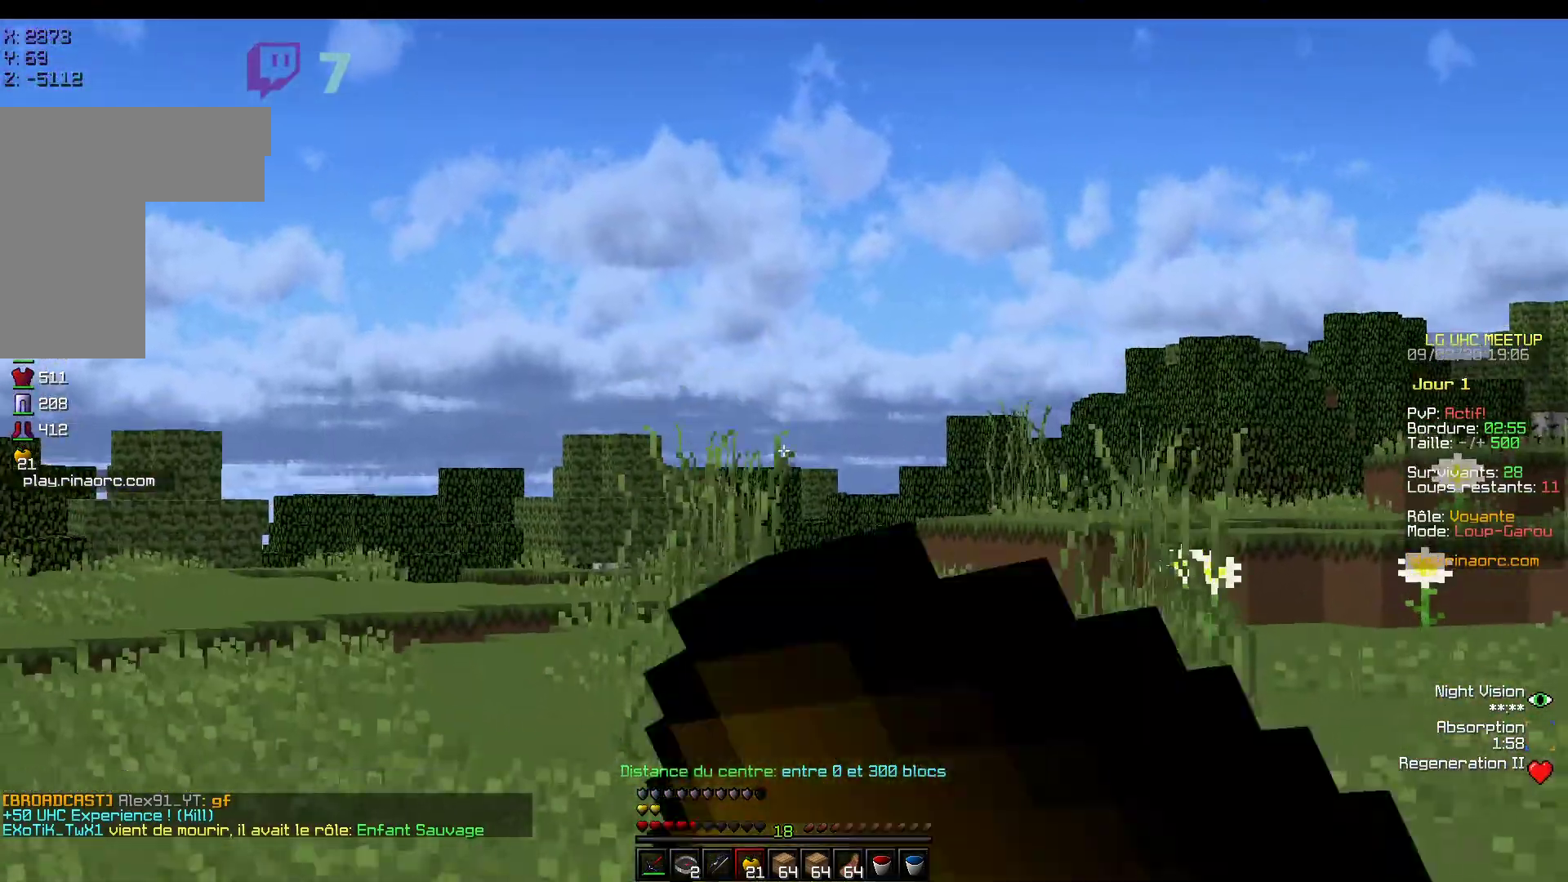
{"keys": ["z"], "mouse": [], "events": [[33, "mouse_left", "up"], [317, "mouse_left", "down"], [450, "mouse_left", "up"]]}
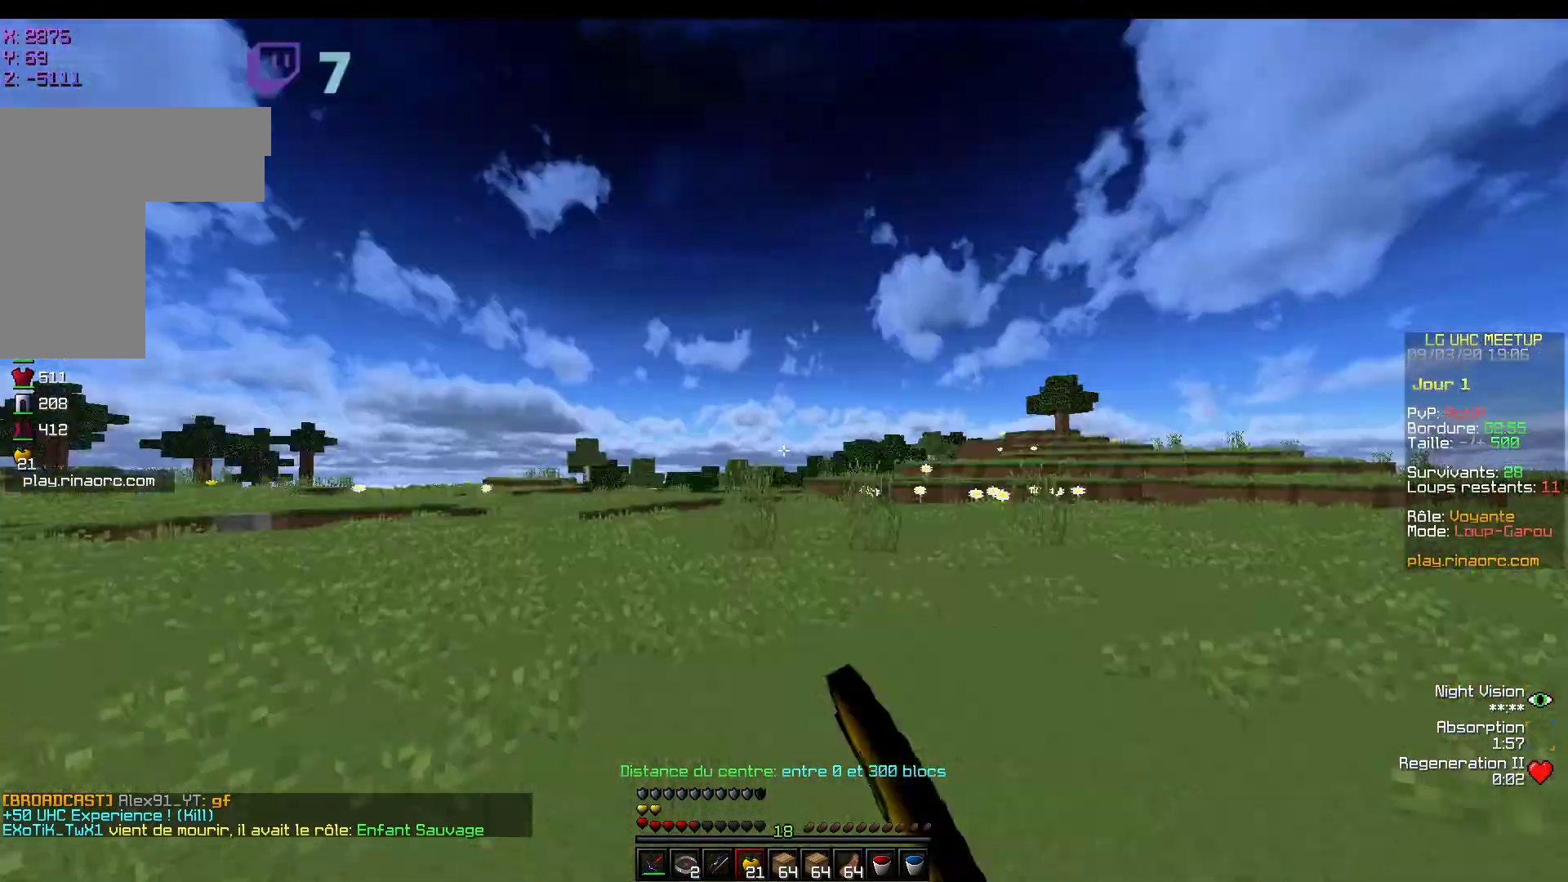
{"keys": ["z"], "mouse": [], "events": []}
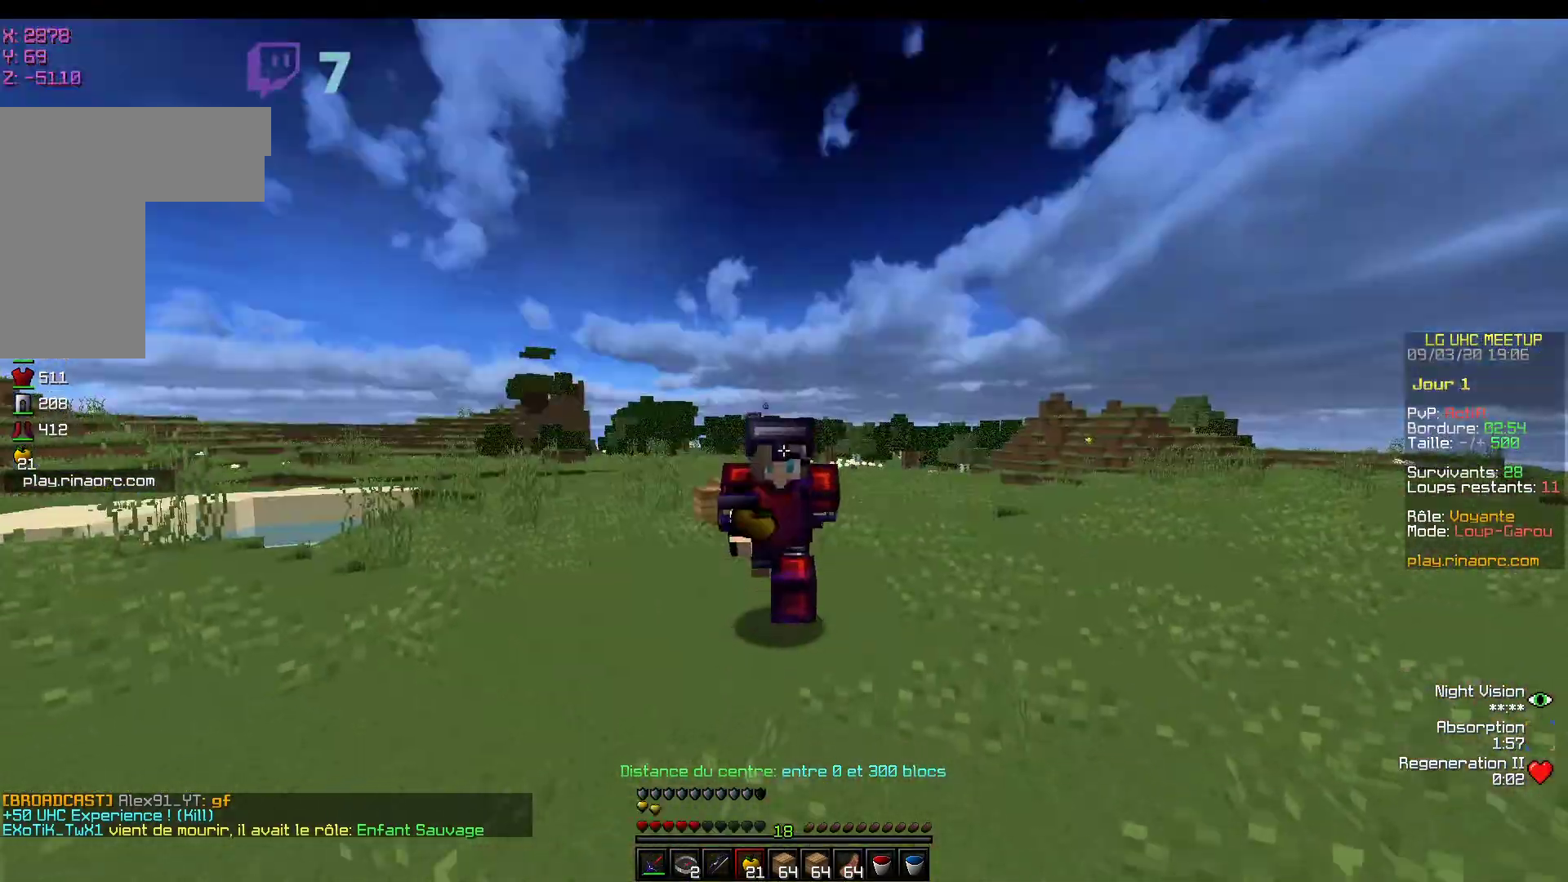
{"keys": ["z"], "mouse": [], "events": [[367, "mouse_left", "down"], [500, "mouse_left", "up"]]}
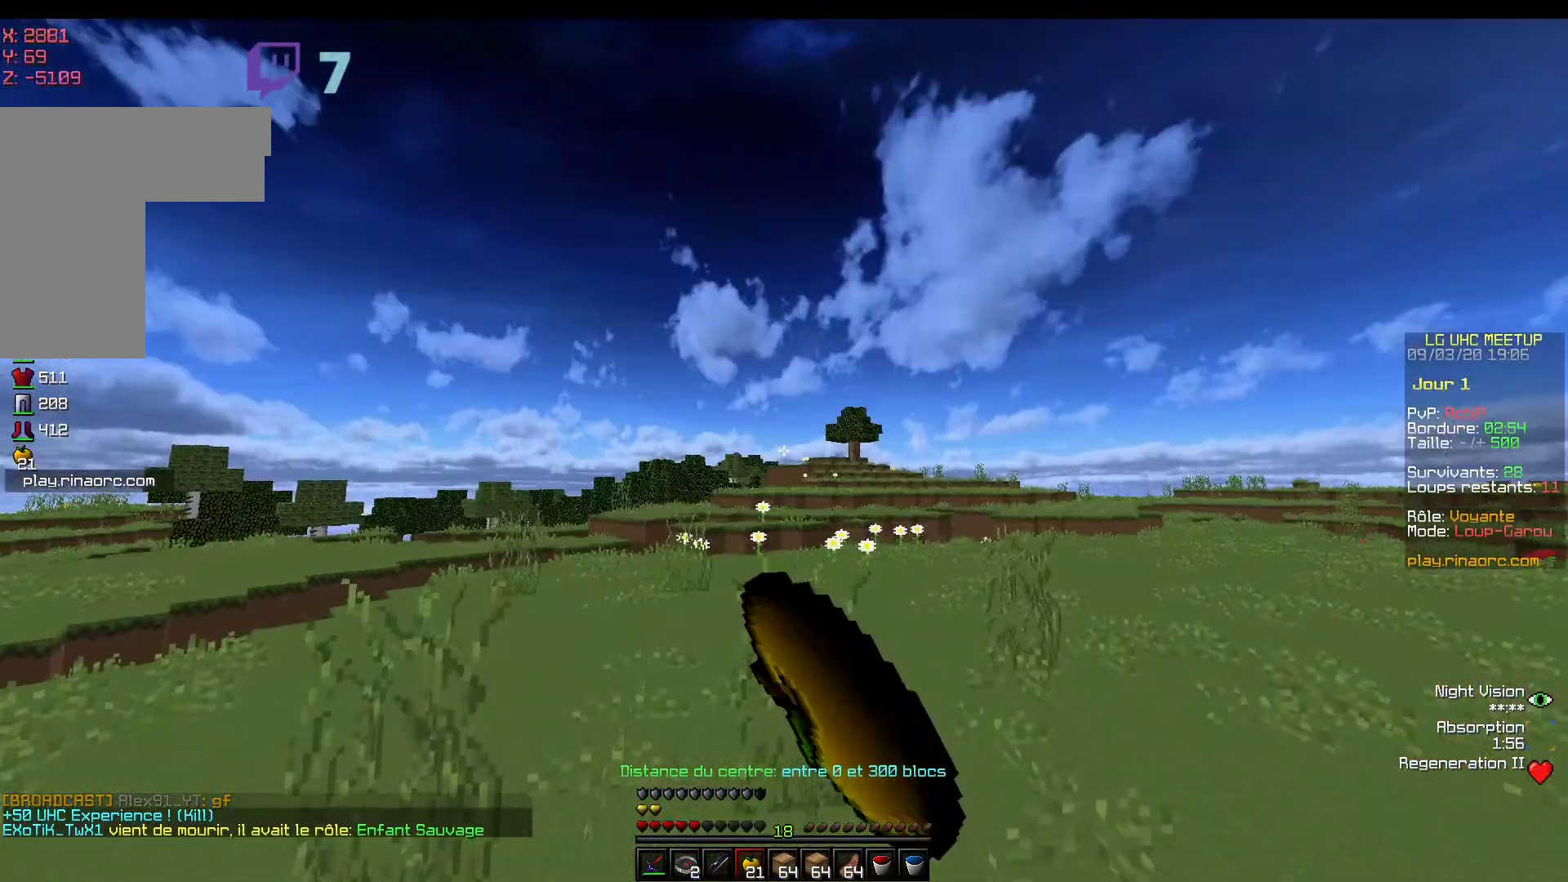
{"keys": ["z"], "mouse": [], "events": []}
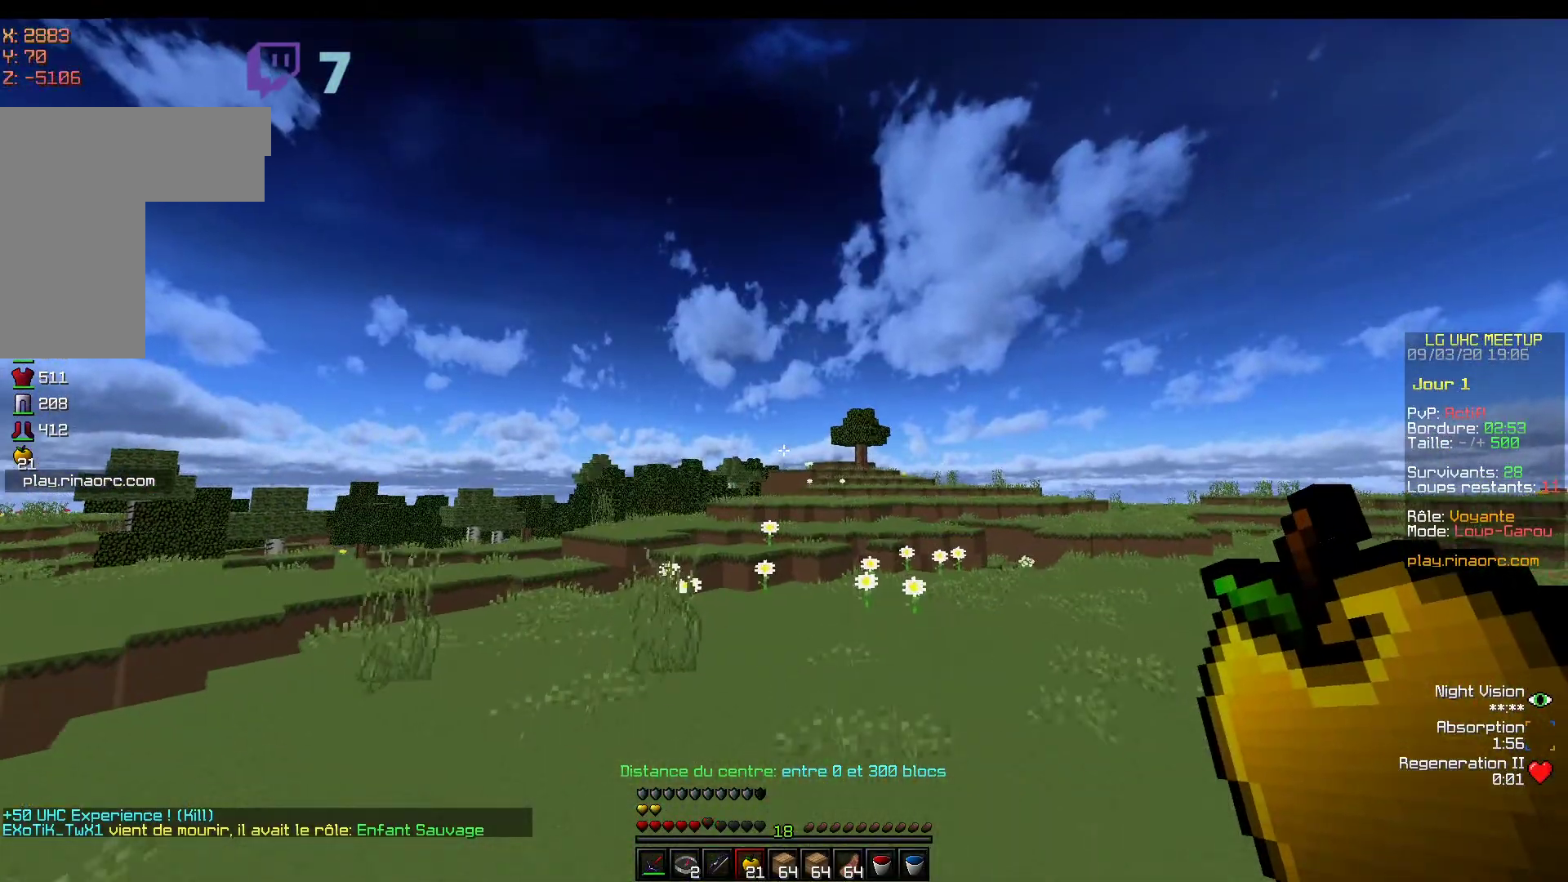
{"keys": ["z"], "mouse": [], "events": [[317, "mouse_left", "down"], [450, "mouse_left", "up"]]}
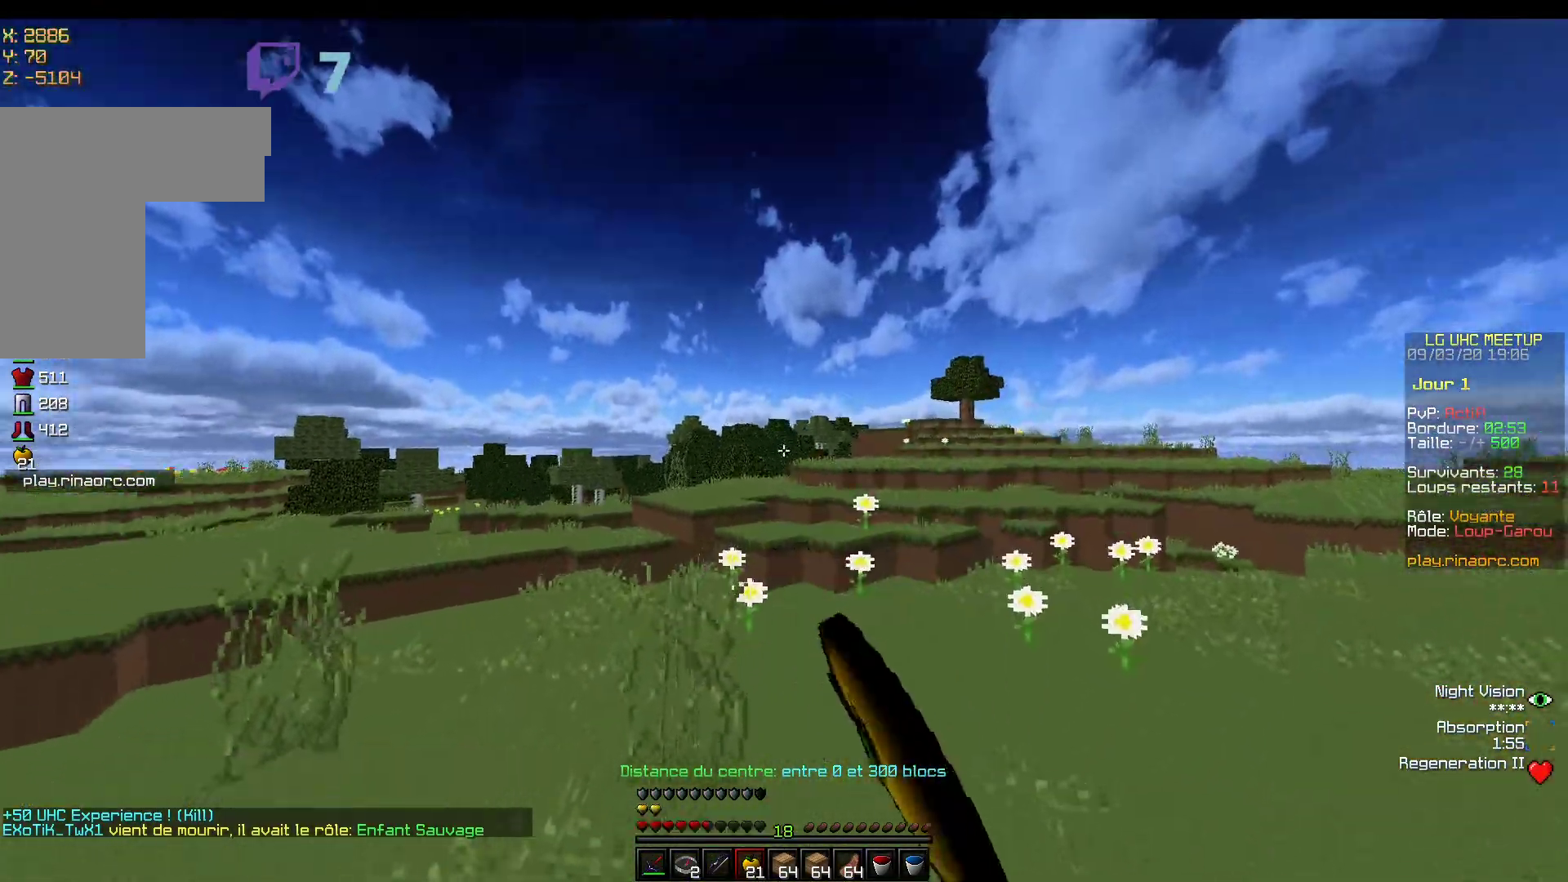
{"keys": ["z"], "mouse": [], "events": [[217, "mouse_left", "down"], [350, "mouse_left", "up"]]}
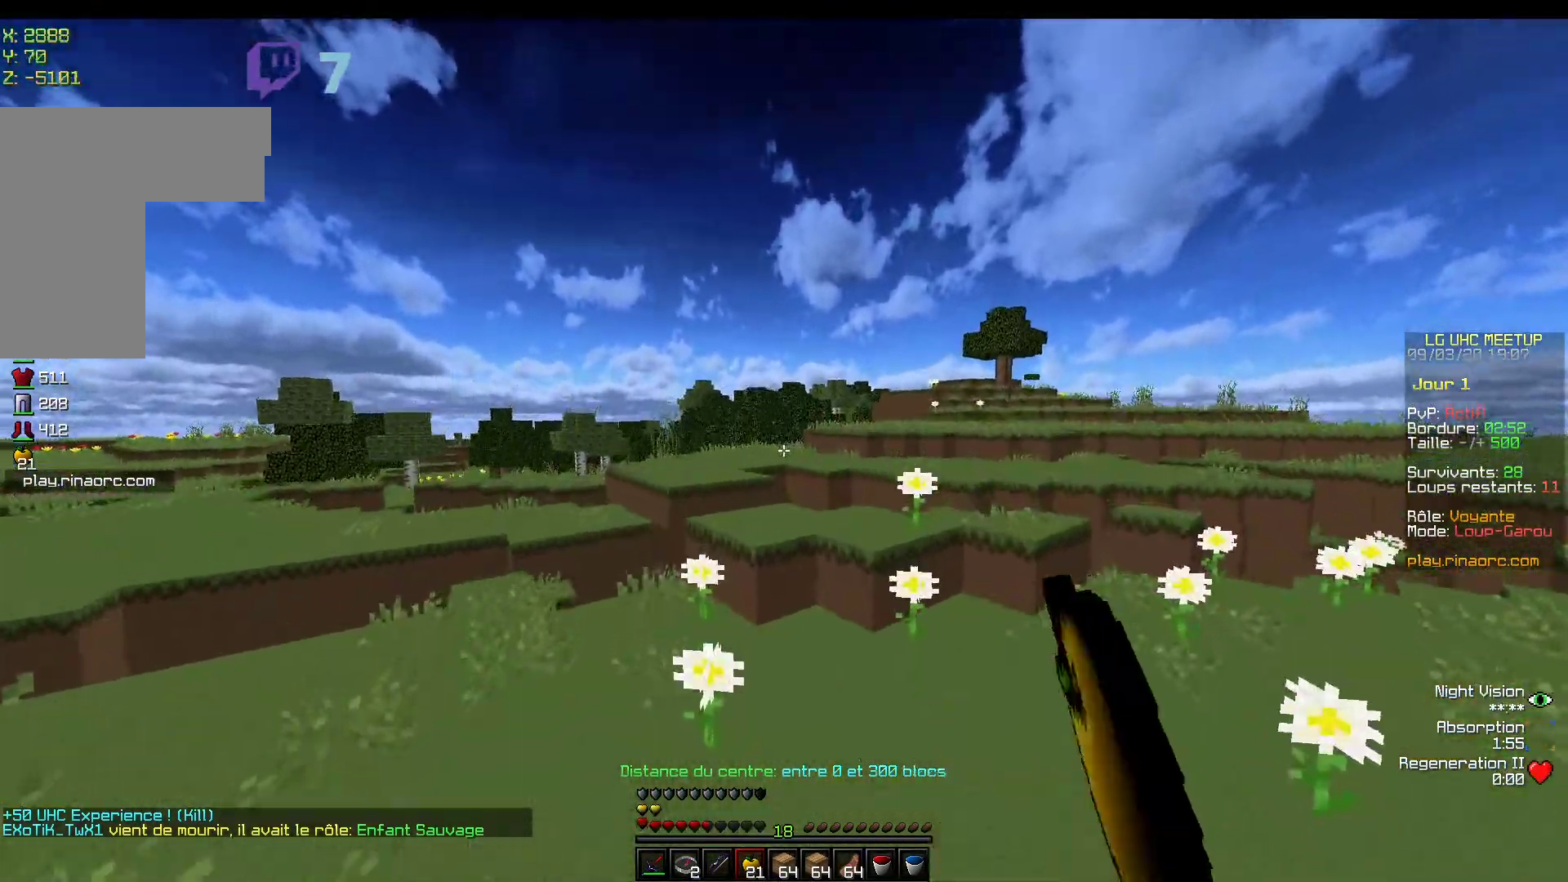
{"keys": ["z"], "mouse": ["right"], "events": [[17, "mouse_right", "down"]]}
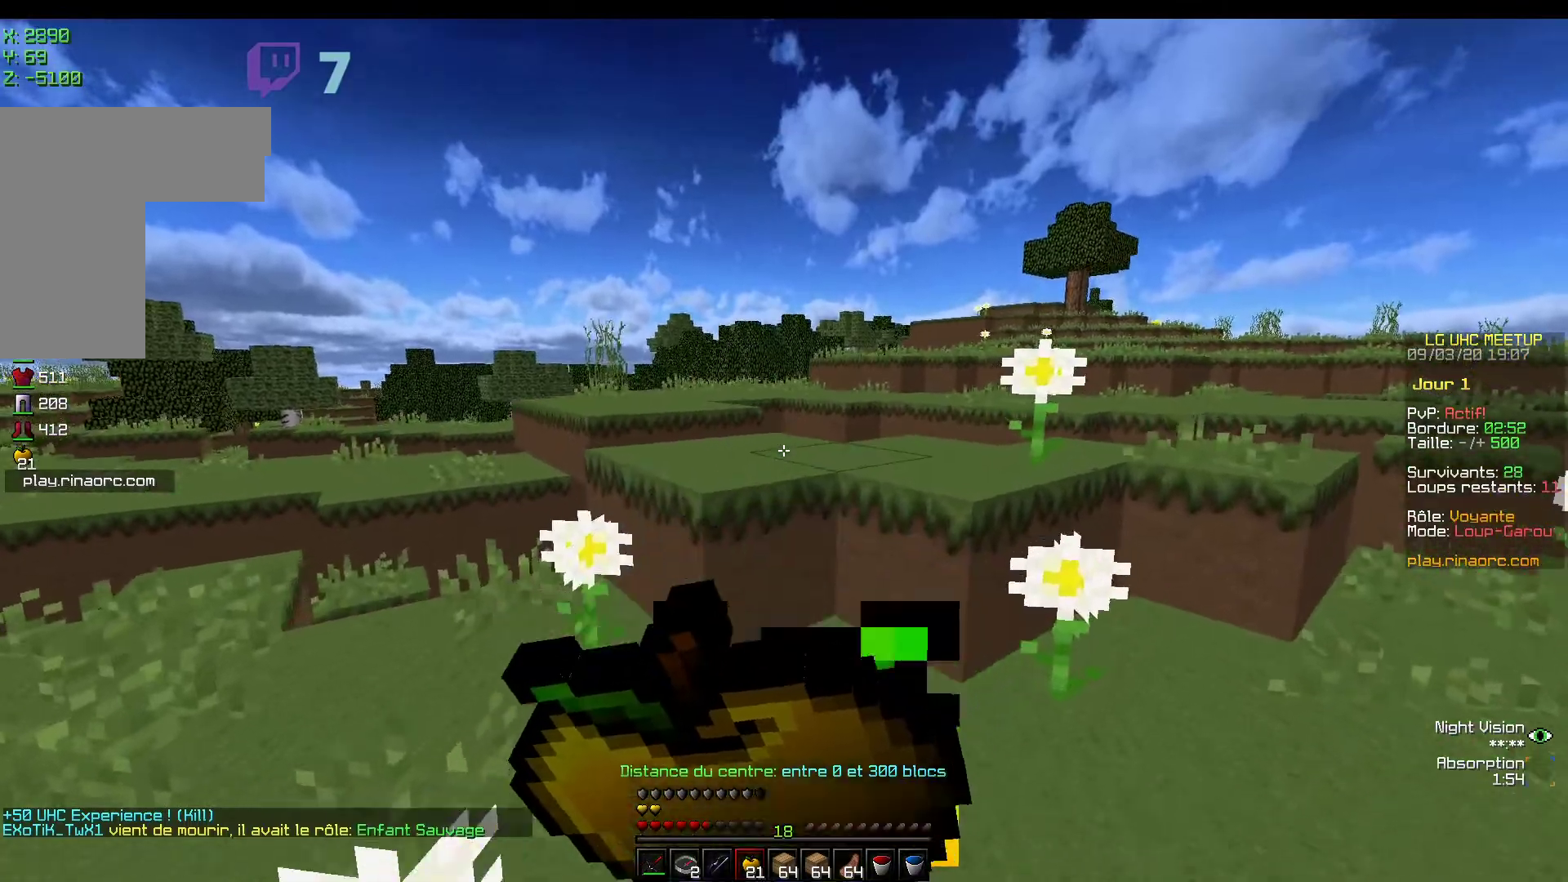
{"keys": ["z"], "mouse": ["left", "right"], "events": [[50, "mouse_right", "up"], [167, "mouse_right", "down"], [317, "mouse_left", "down"]]}
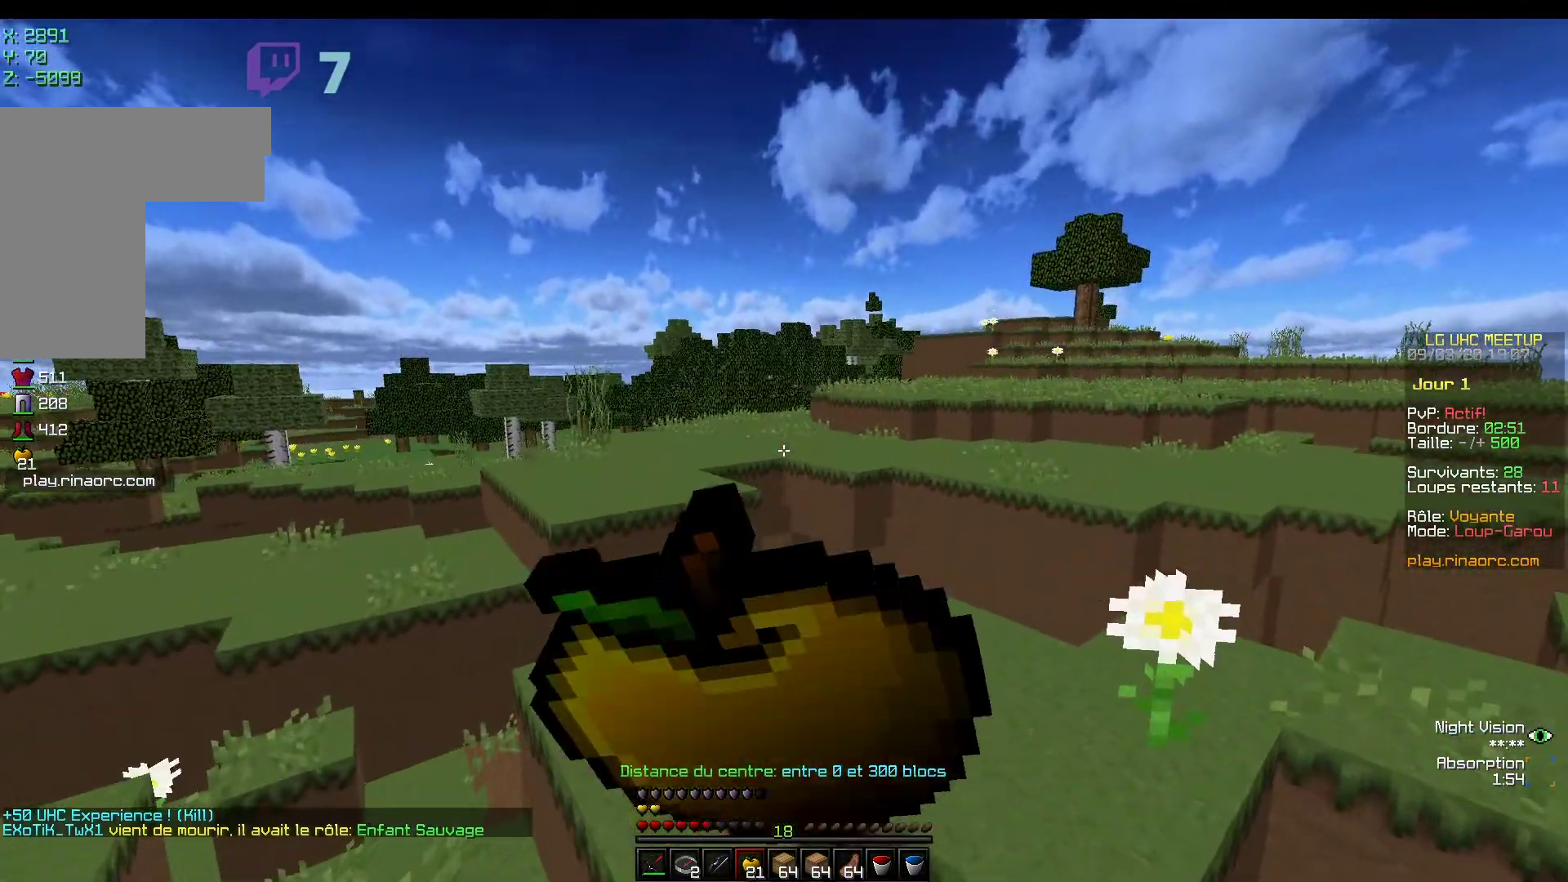
{"keys": ["z"], "mouse": ["left", "right"], "events": []}
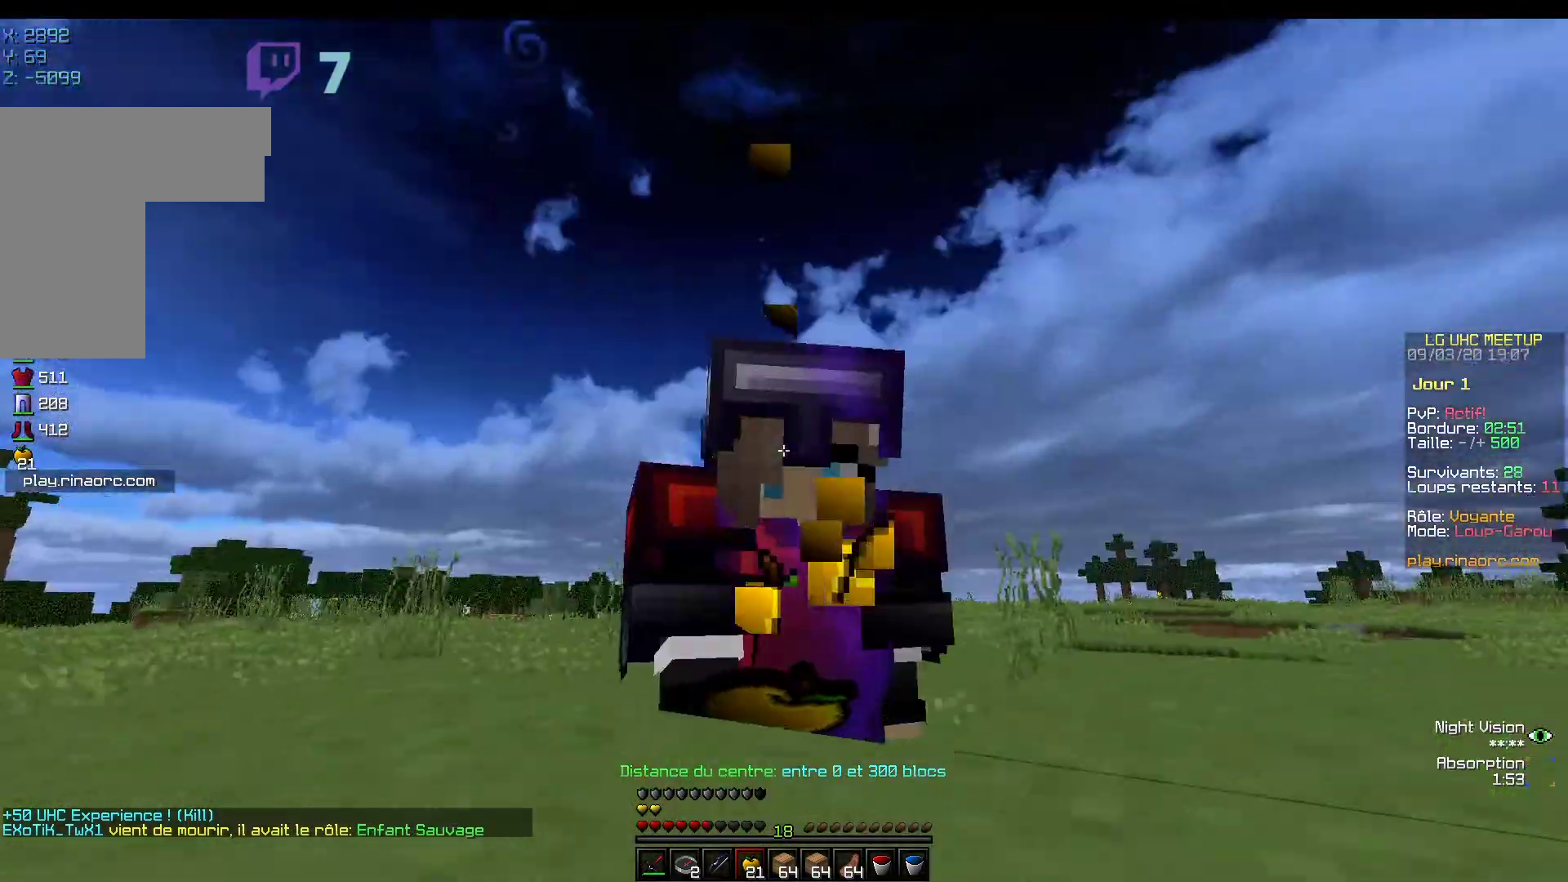
{"keys": ["z"], "mouse": ["left", "right"], "events": []}
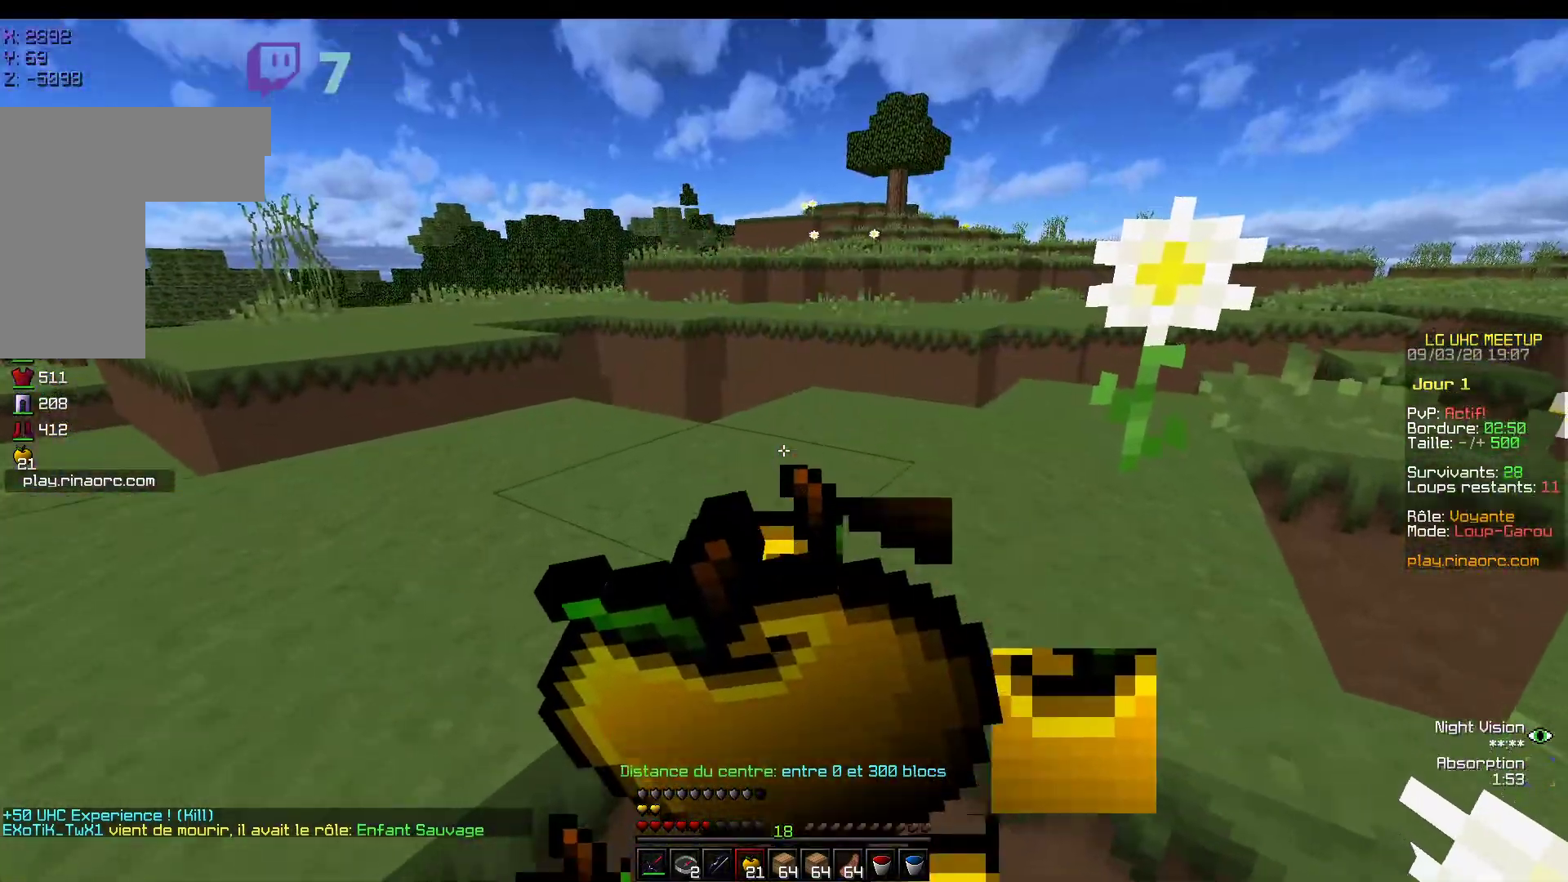
{"keys": ["z"], "mouse": ["left", "right"], "events": []}